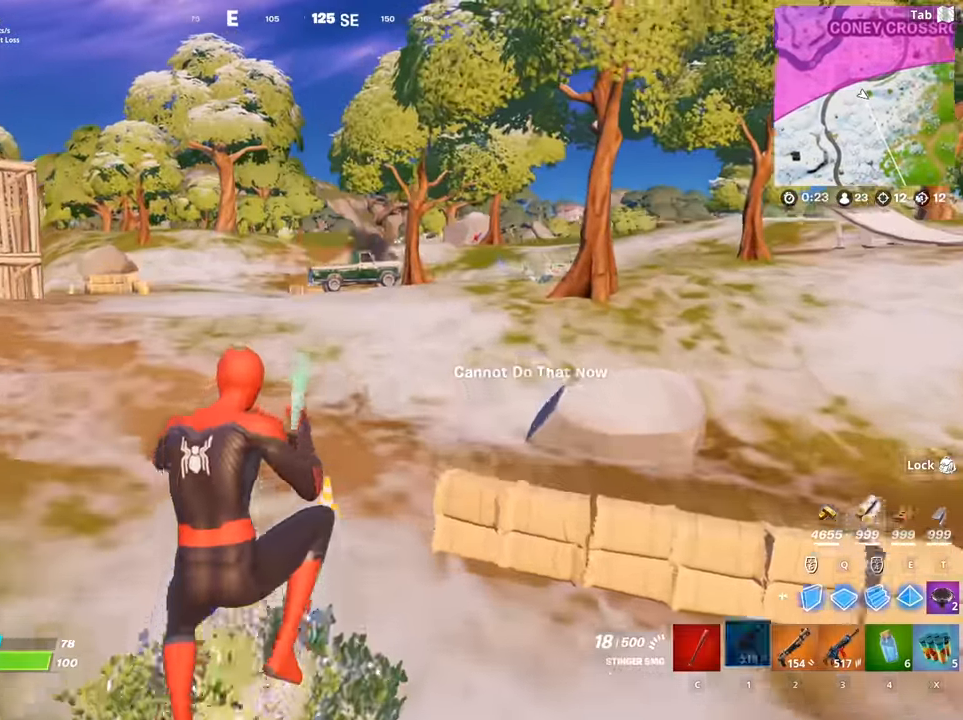
Gameplay with keyboard and mouse; each line is a JSON object with the keys and mouse buttons held at the frame after it. "events" lists presses ("down") and releases ("up") of "1", "2", "3", "4", "5", "a", "alt", "c", "caps_lock", "ctrl", "d", "e", "f", "g", "q", "r", "s", "shift", "space", "t", "tab", "v", "w", "x", "z", "mouse_left", "mouse_wheel" and "mouse_right" between this image and that frame as [ms after this image, input, new state], when the widget could be followed in between. "mouse_left", "mouse_wheel", "mouse_right" = the "left", "wheel", "right" buttons of the "mouse" list. No other keys are recorded. "wheel" means that the mouse wheel is clicked or scrolled. "mouse_move" is the direction in which the mouse moves at that frame (one of eight, or "still"), when it could be read.
{"keys": ["w"], "mouse": [], "mouse_move": "still", "events": []}
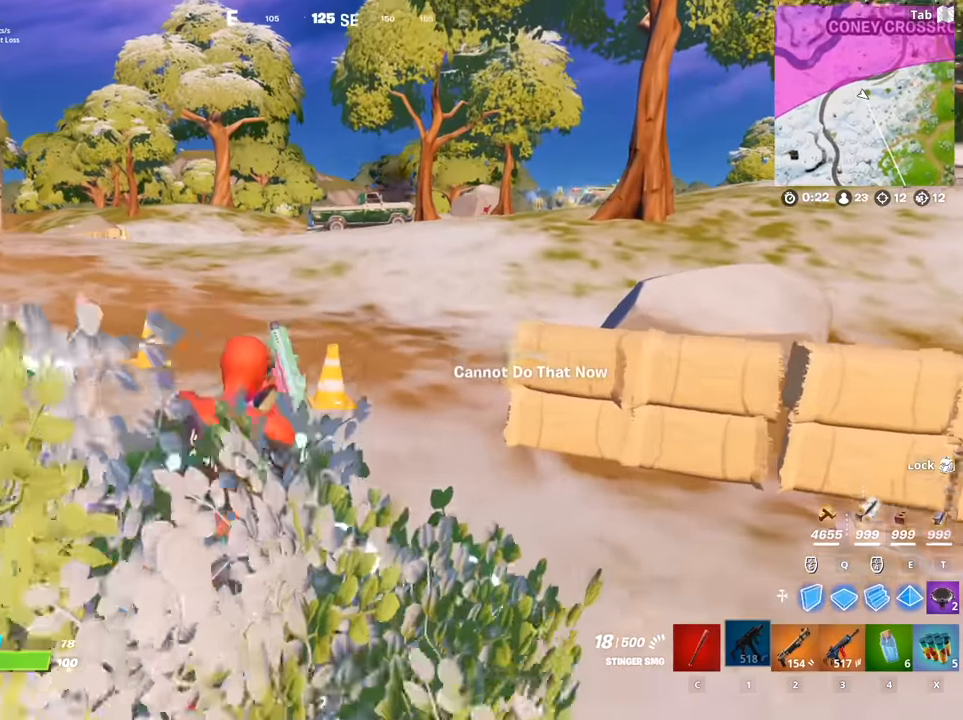
{"keys": ["w"], "mouse": [], "mouse_move": "still", "events": [[317, "a", "down"], [468, "a", "up"]]}
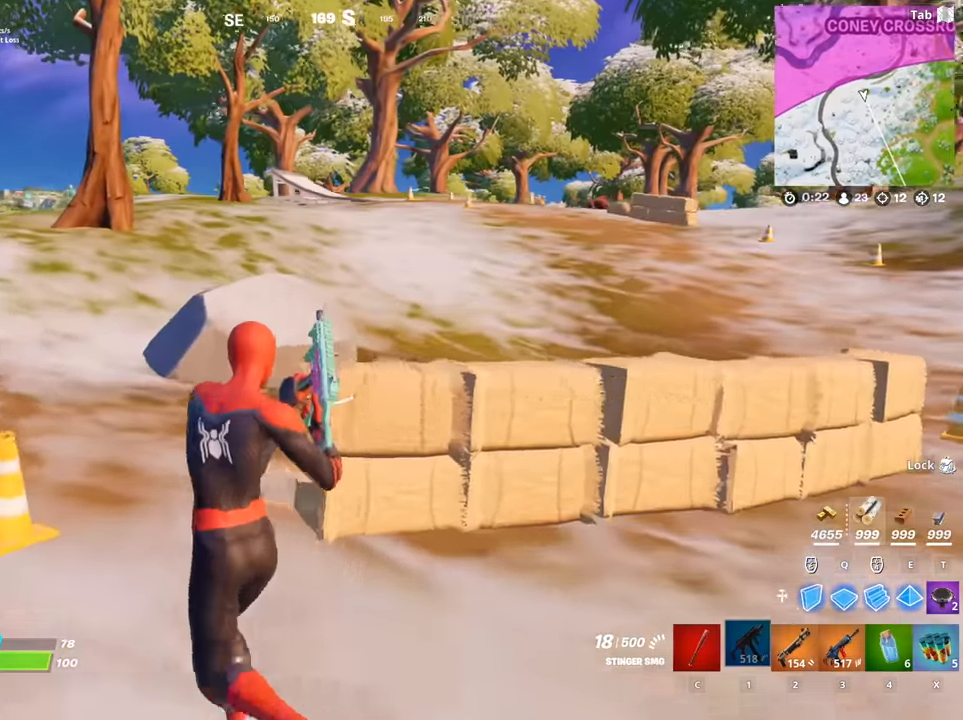
{"keys": ["a", "w"], "mouse": [], "mouse_move": "still", "events": [[50, "space", "down"], [150, "a", "down"], [300, "space", "up"]]}
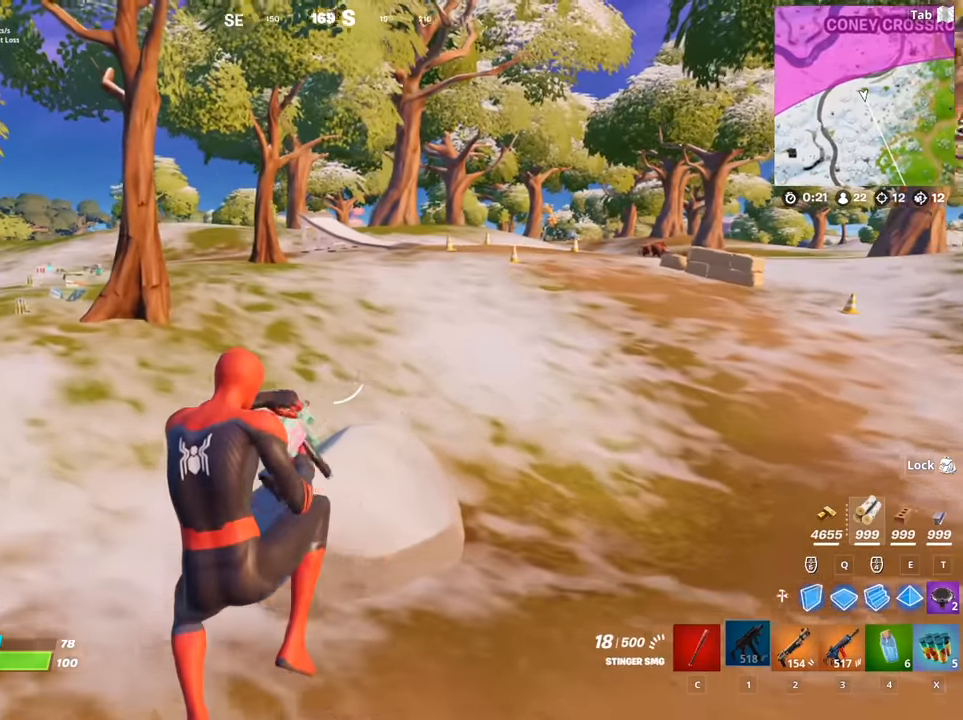
{"keys": ["2", "w"], "mouse": [], "mouse_move": "left", "events": [[167, "a", "up"], [451, "2", "down"]]}
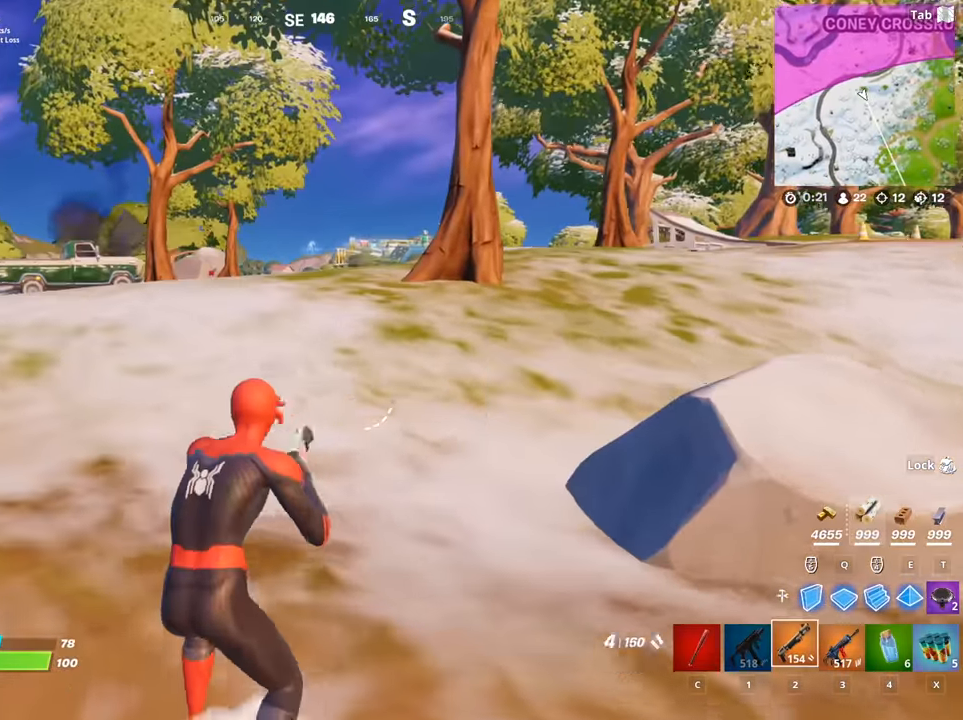
{"keys": ["r", "w"], "mouse": [], "mouse_move": "down-right", "events": [[83, "2", "up"], [284, "space", "down"], [317, "r", "down"], [417, "r", "up"], [467, "r", "down"], [467, "space", "up"]]}
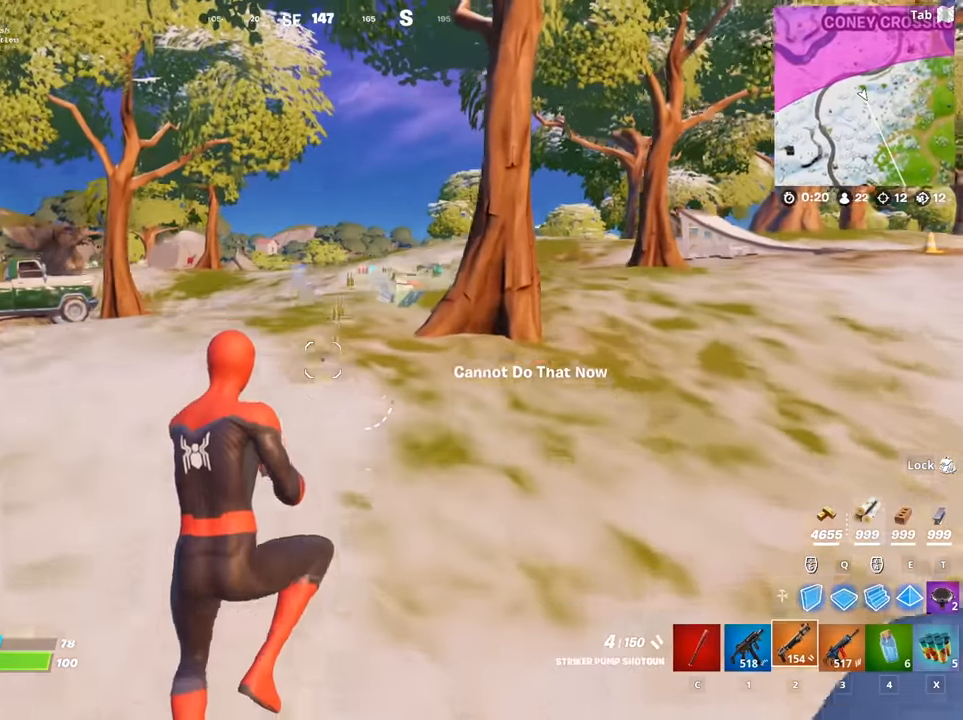
{"keys": ["w"], "mouse": [], "mouse_move": "still", "events": [[51, "r", "up"], [151, "r", "down"], [251, "r", "up"]]}
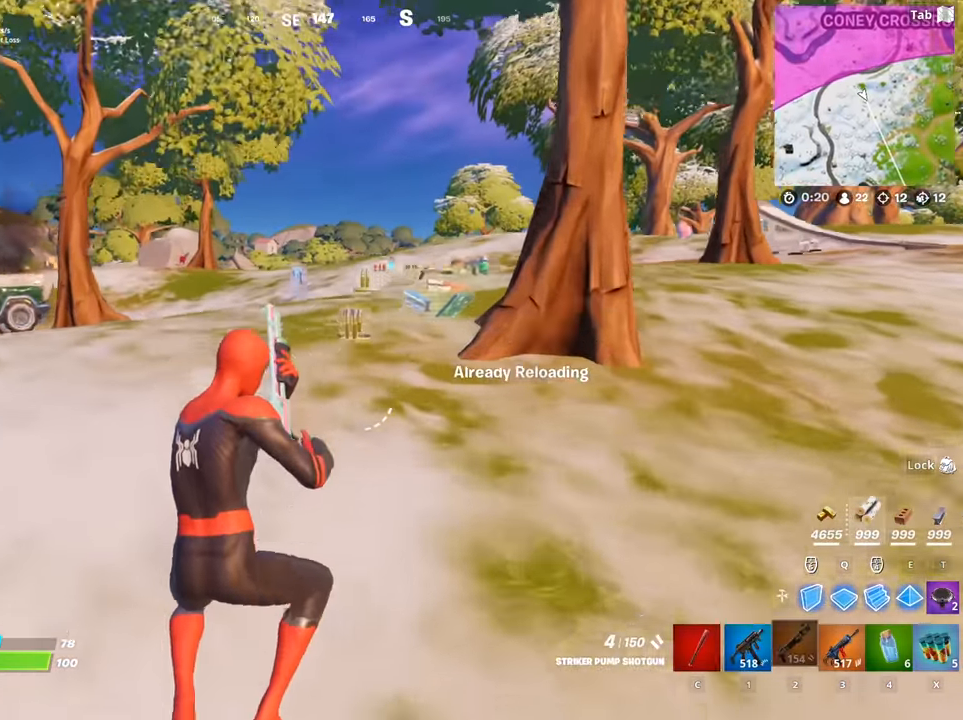
{"keys": ["w"], "mouse": [], "mouse_move": "still", "events": []}
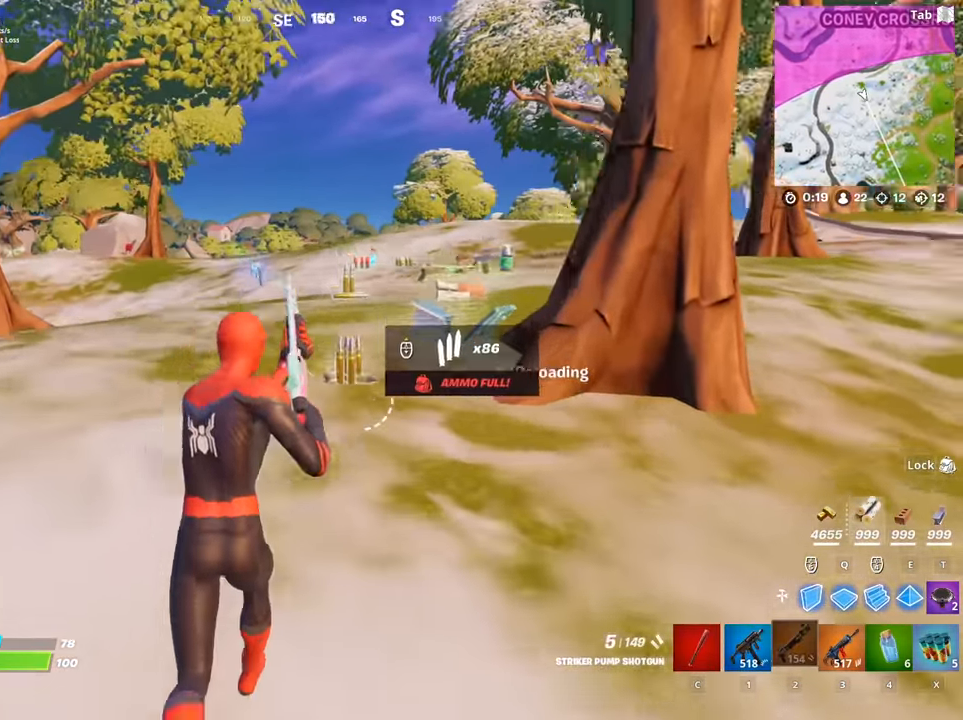
{"keys": ["w"], "mouse": [], "mouse_move": "down", "events": [[317, "c", "down"], [468, "c", "up"]]}
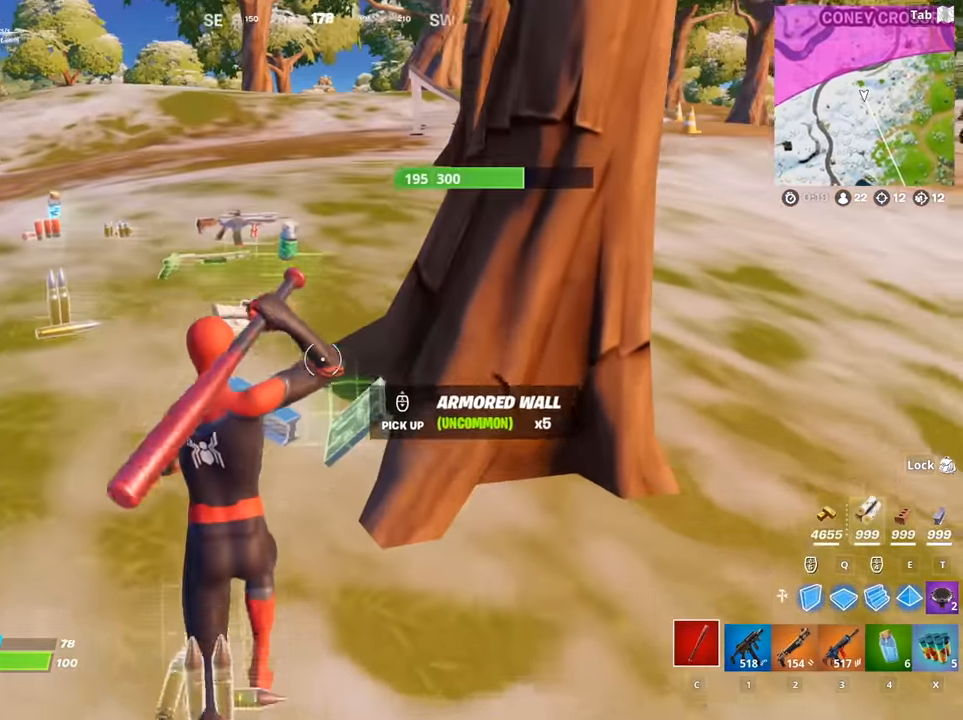
{"keys": ["w"], "mouse": [], "mouse_move": "down-right", "events": [[17, "mouse_wheel", "down"], [100, "a", "down"], [250, "a", "up"], [284, "mouse_wheel", "up"], [334, "mouse_wheel", "down"], [384, "mouse_wheel", "up"]]}
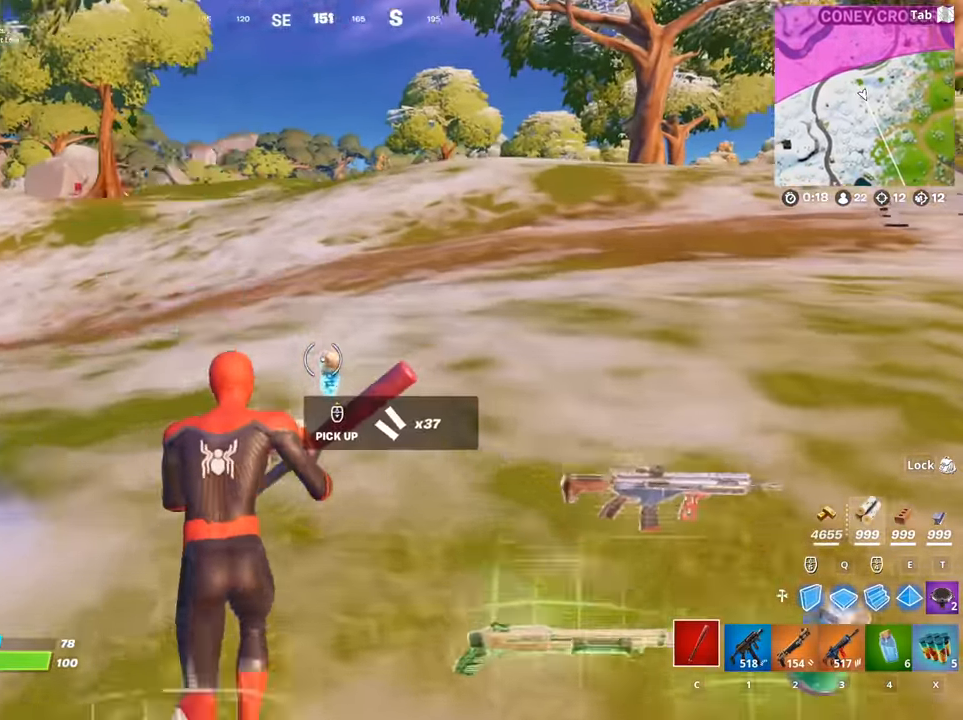
{"keys": ["d", "w"], "mouse": [], "mouse_move": "still", "events": [[34, "mouse_wheel", "down"], [167, "mouse_wheel", "up"], [217, "d", "down"]]}
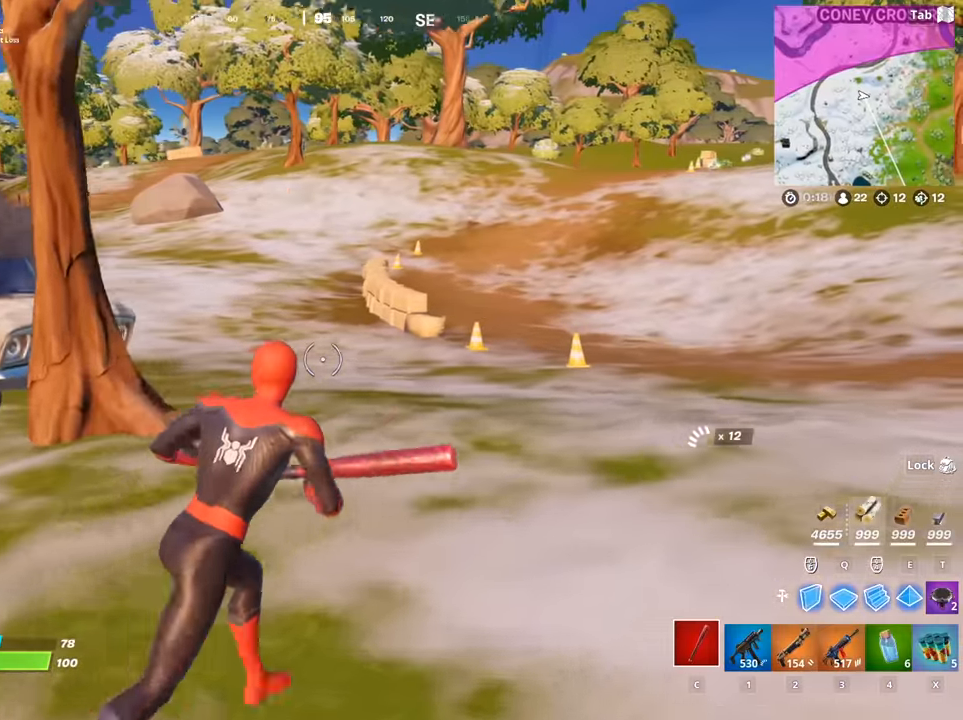
{"keys": [], "mouse": [], "mouse_move": "up", "events": [[83, "d", "up"], [83, "space", "down"], [284, "3", "down"], [317, "space", "up"], [317, "w", "up"], [367, "3", "up"]]}
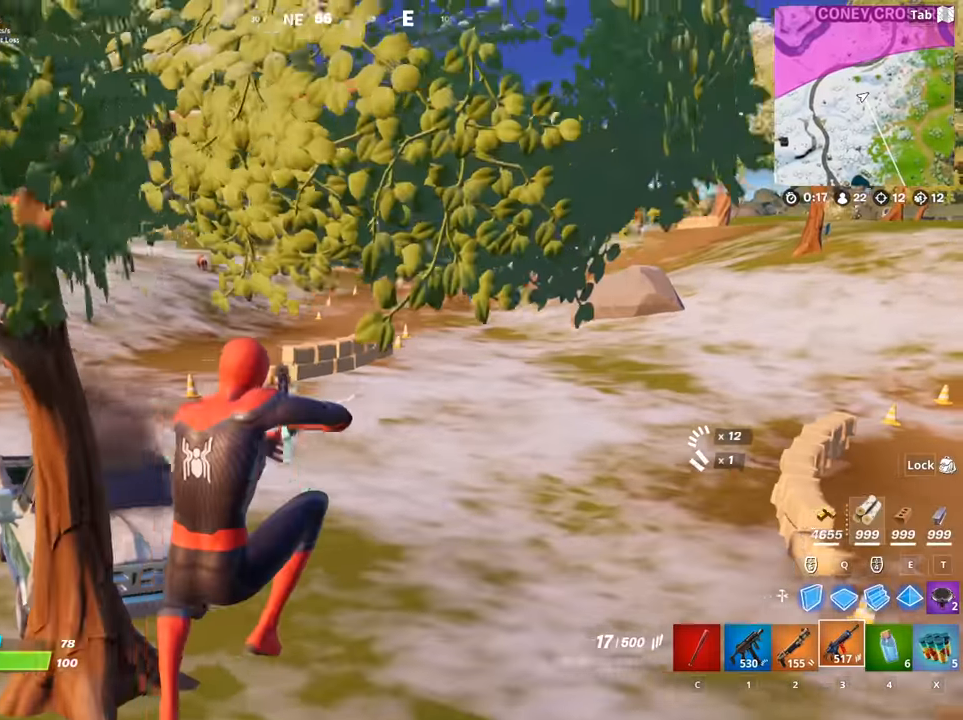
{"keys": ["w"], "mouse": [], "mouse_move": "right", "events": [[17, "d", "down"], [184, "w", "down"], [284, "d", "up"], [334, "r", "down"], [484, "r", "up"]]}
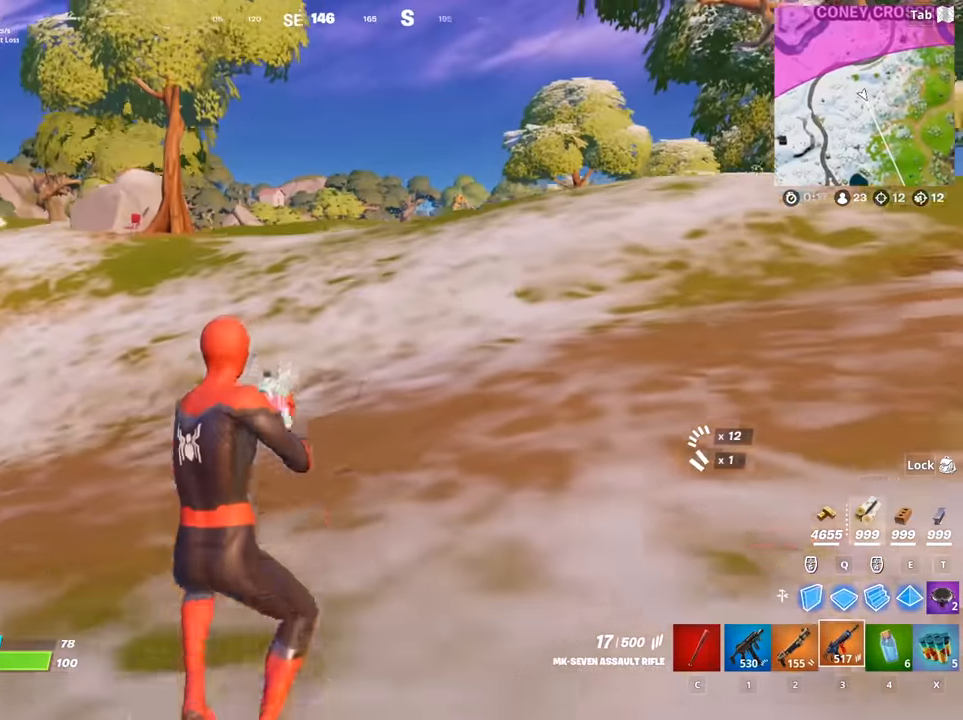
{"keys": ["space", "w"], "mouse": [], "mouse_move": "still", "events": [[500, "space", "down"]]}
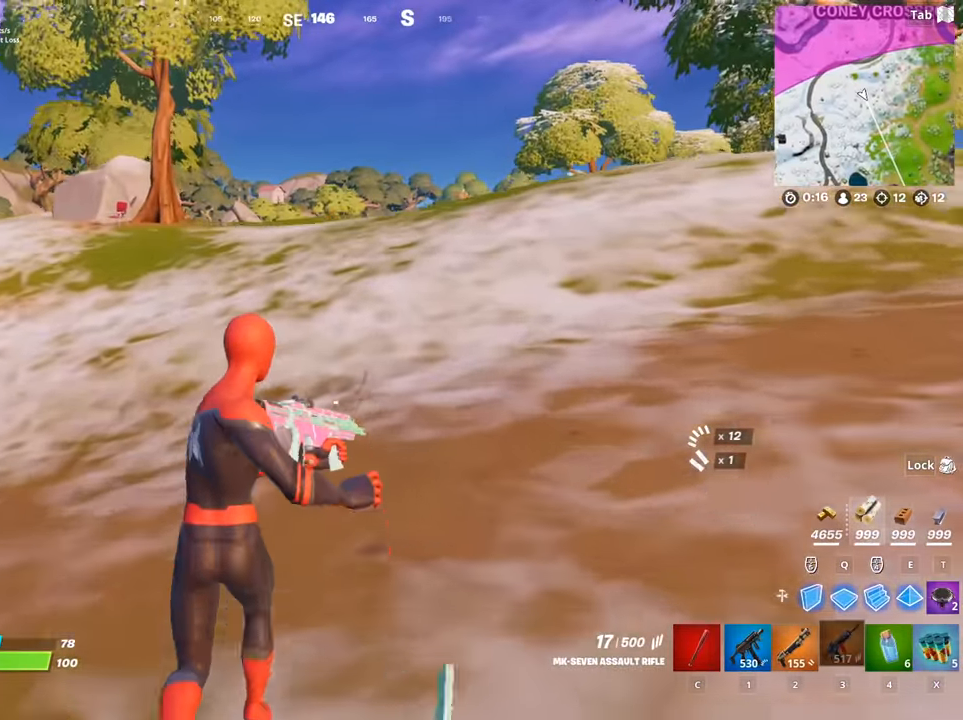
{"keys": ["d"], "mouse": [], "mouse_move": "left", "events": [[134, "d", "down"], [284, "space", "up"], [367, "w", "up"]]}
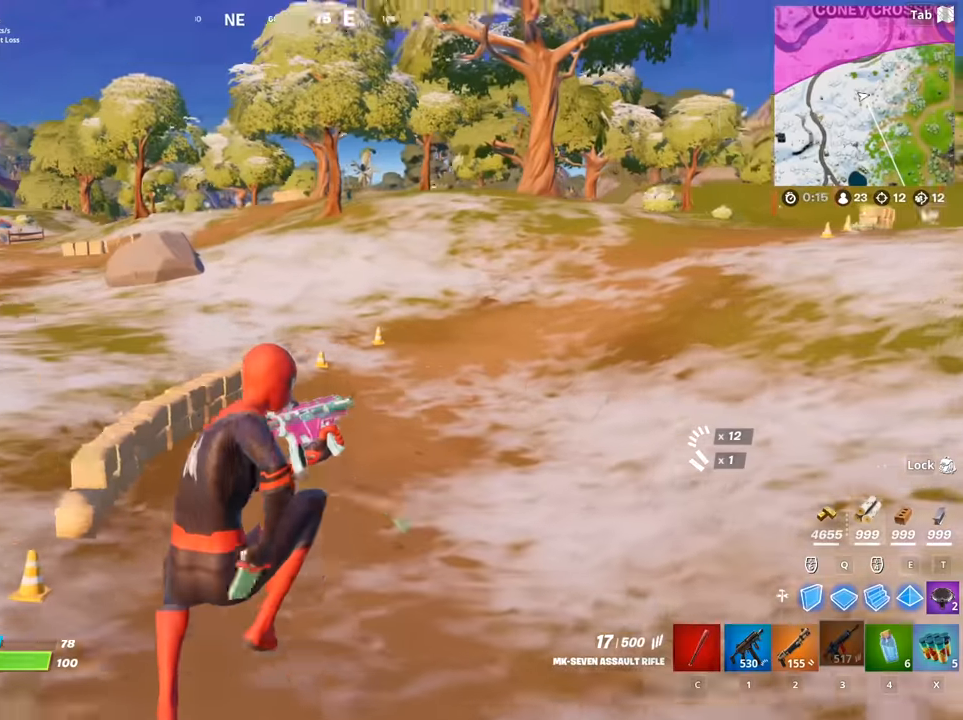
{"keys": ["w"], "mouse": [], "mouse_move": "right", "events": [[334, "w", "down"], [484, "d", "up"]]}
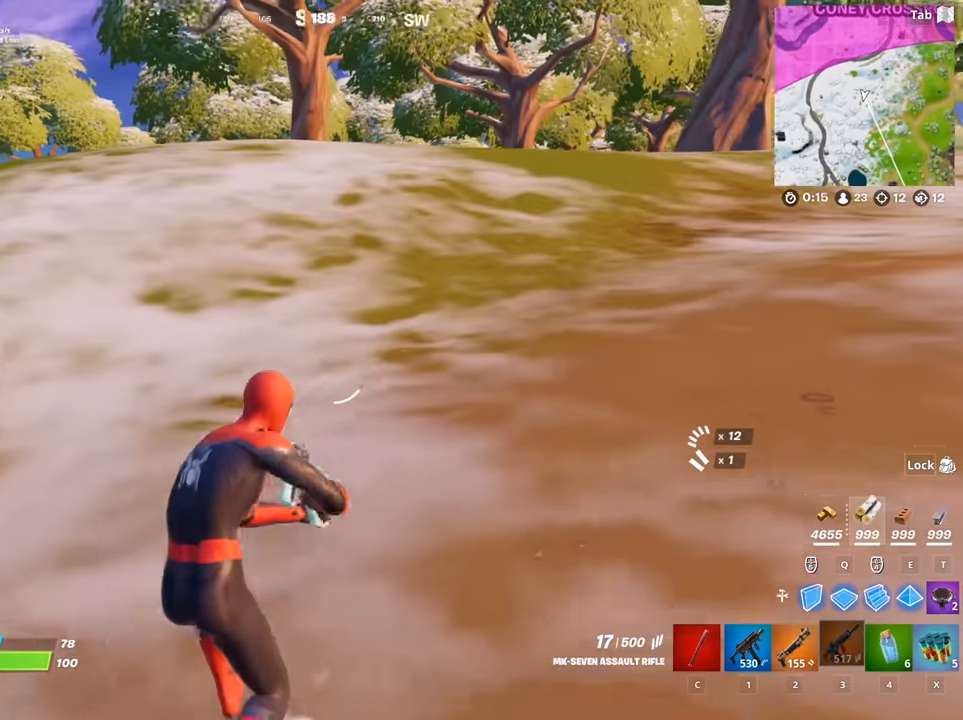
{"keys": ["w"], "mouse": [], "mouse_move": "still", "events": []}
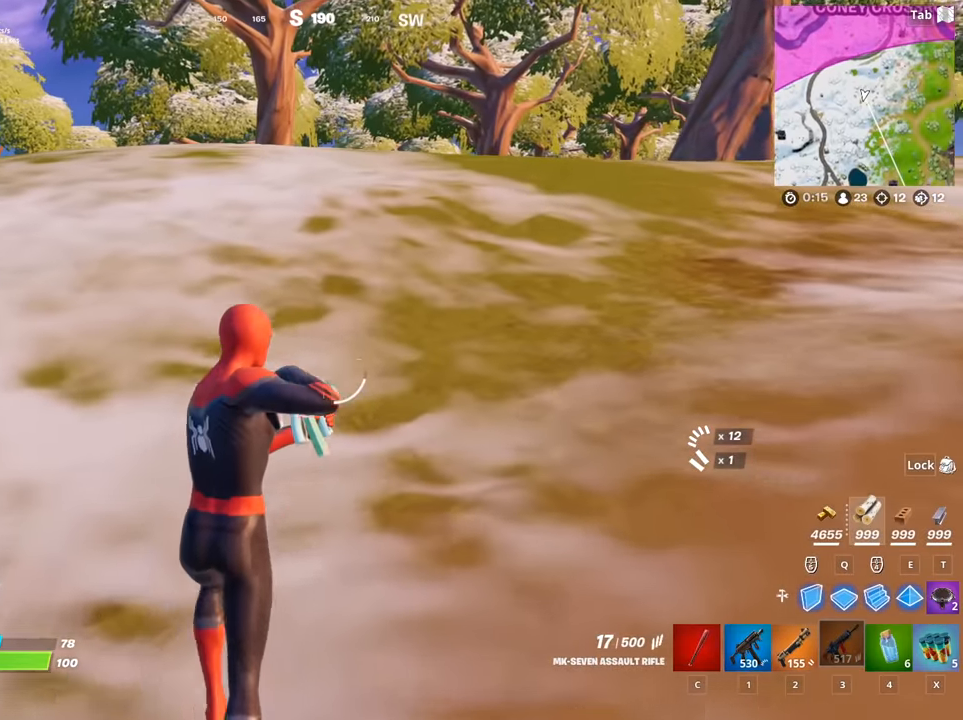
{"keys": ["w", "x"], "mouse": [], "mouse_move": "still", "events": [[467, "x", "down"]]}
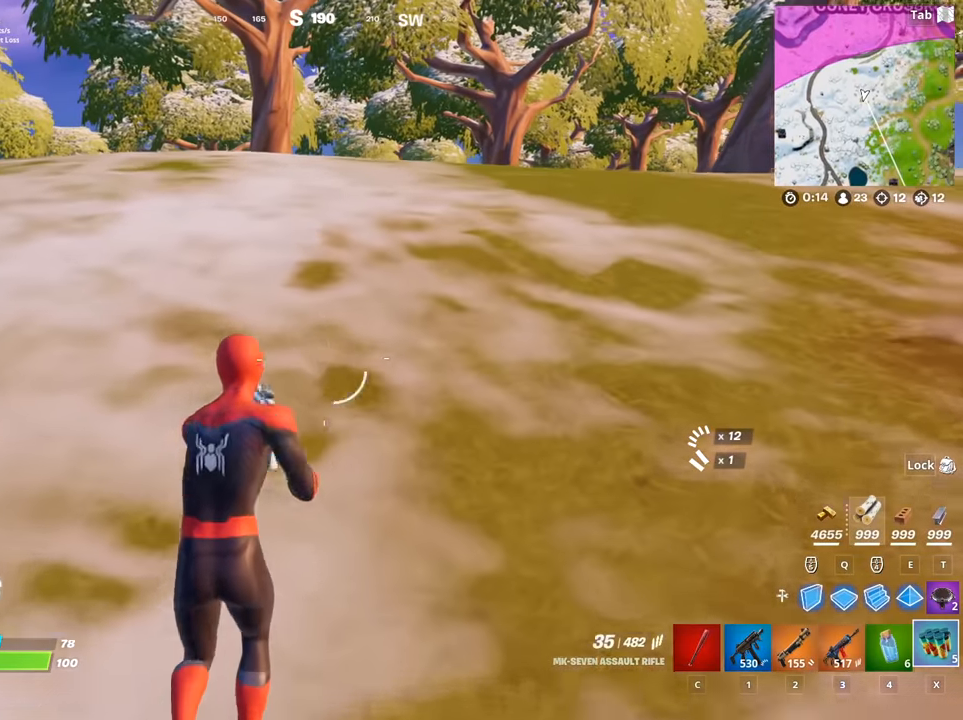
{"keys": ["w"], "mouse": [], "mouse_move": "down", "events": [[100, "x", "up"], [250, "mouse_left", "down"], [300, "space", "down"], [383, "mouse_left", "up"], [483, "space", "up"]]}
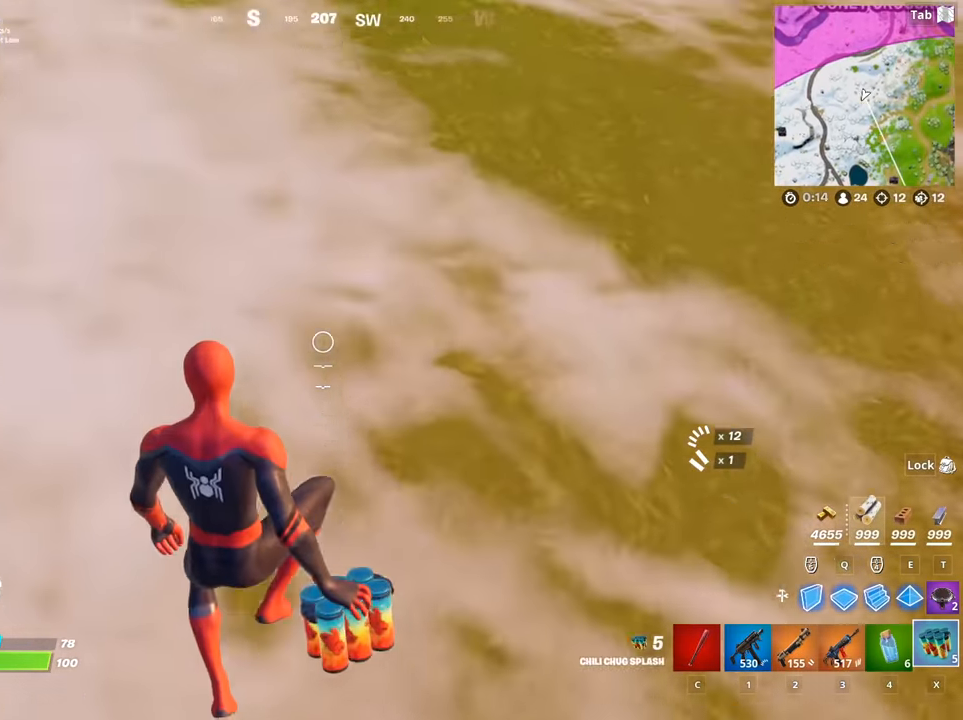
{"keys": ["w"], "mouse": [], "mouse_move": "still", "events": [[267, "mouse_left", "down"], [350, "mouse_left", "up"]]}
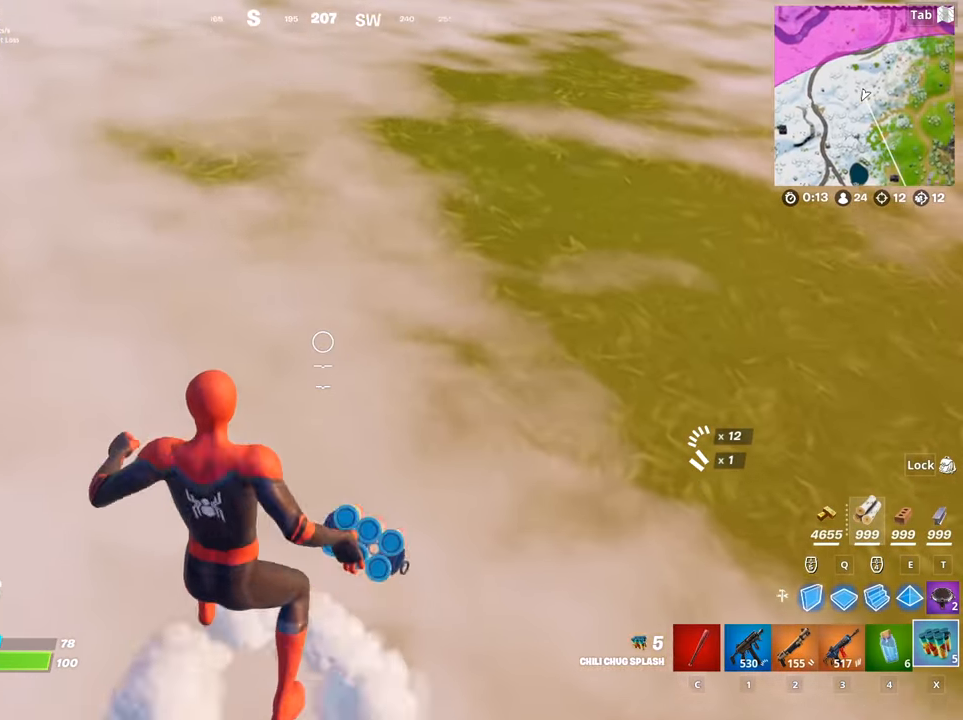
{"keys": ["w"], "mouse": [], "mouse_move": "up", "events": []}
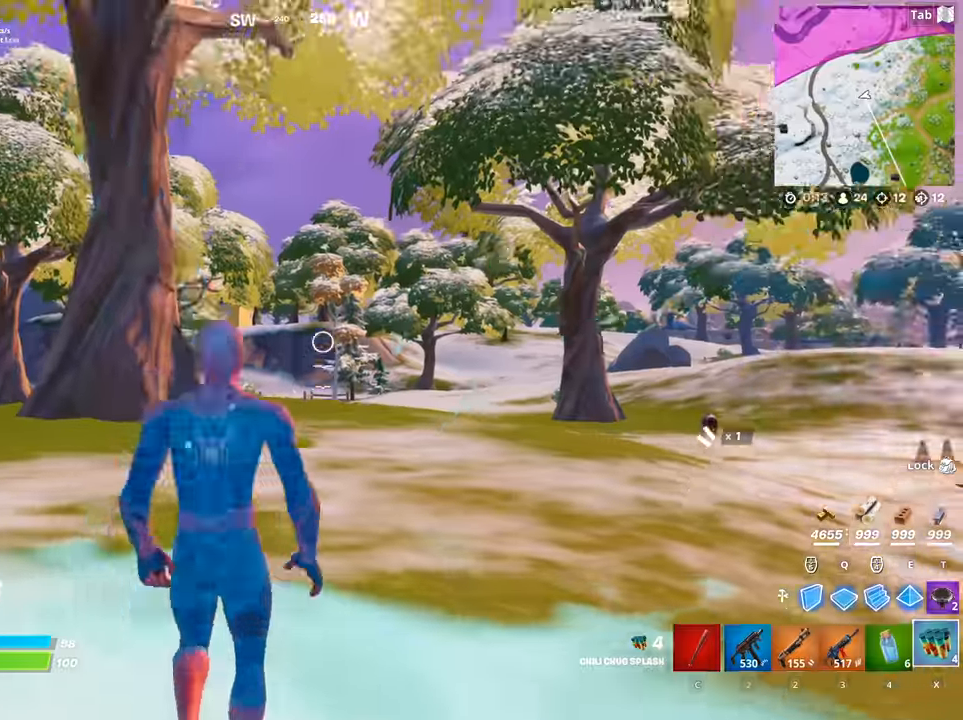
{"keys": ["w"], "mouse": [], "mouse_move": "still", "events": []}
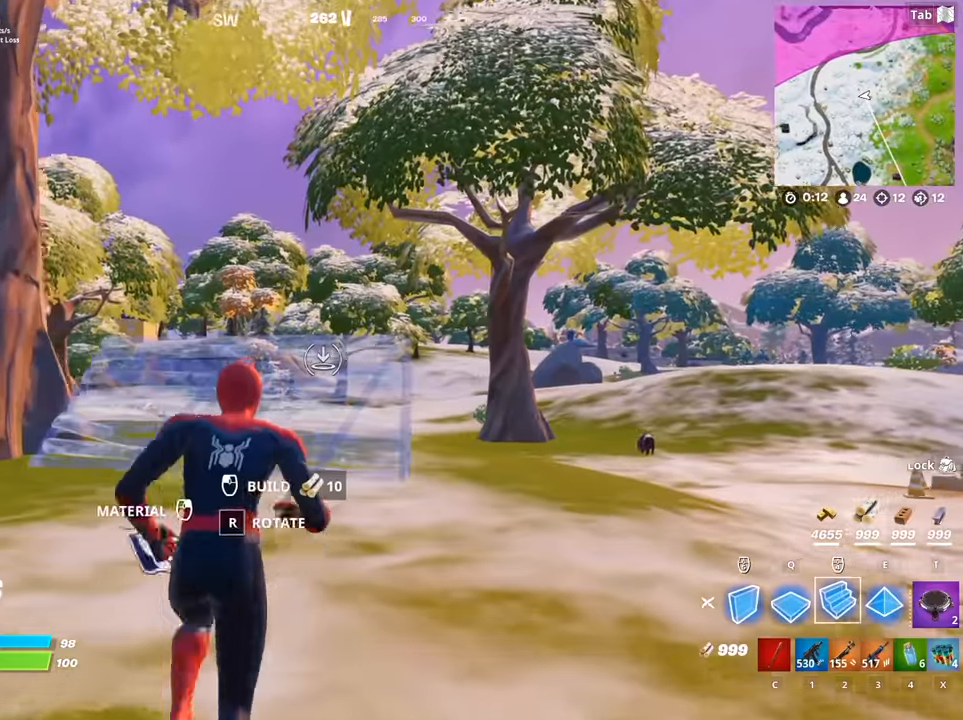
{"keys": ["w"], "mouse": [], "mouse_move": "down", "events": [[217, "2", "down"], [351, "2", "up"]]}
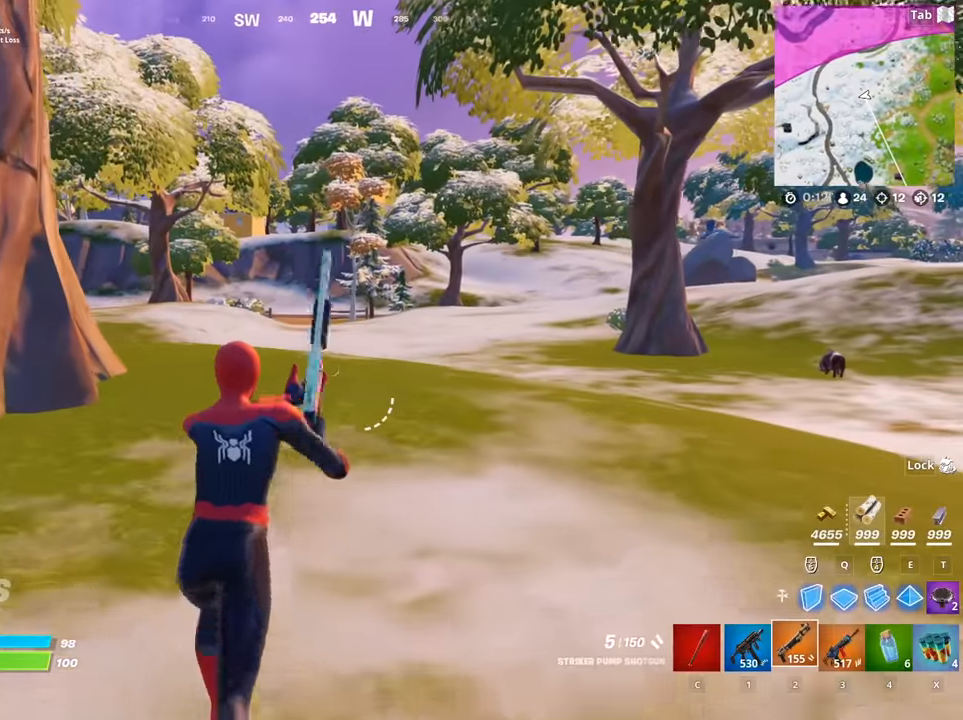
{"keys": ["w"], "mouse": [], "mouse_move": "still", "events": [[33, "a", "down"], [83, "space", "down"], [183, "a", "up"], [183, "r", "down"], [267, "space", "up"], [317, "r", "up"], [367, "r", "down"], [467, "r", "up"]]}
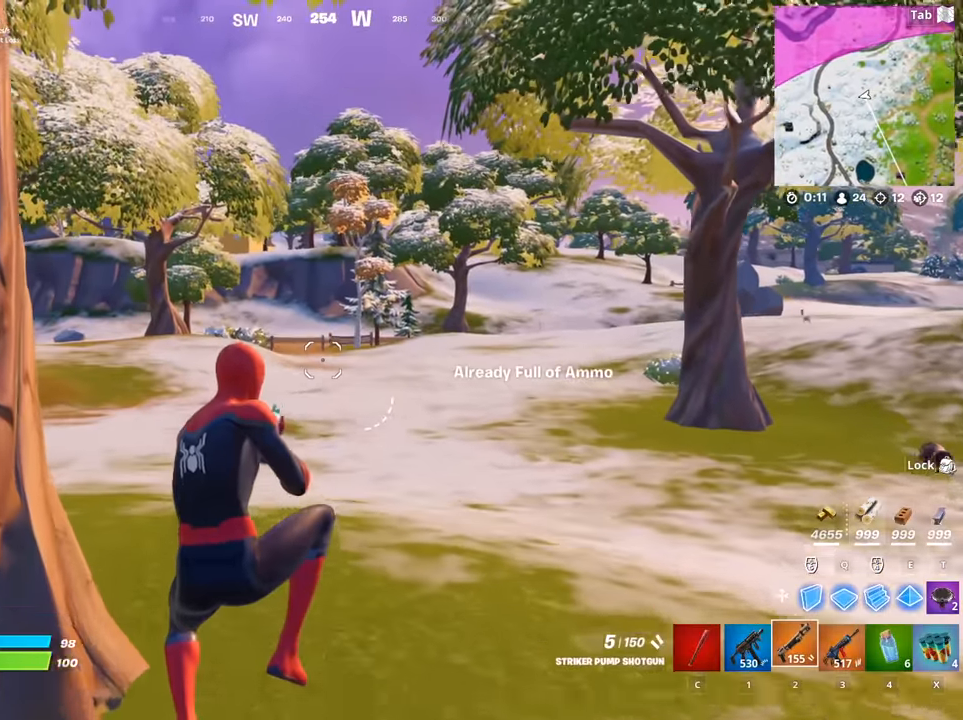
{"keys": ["w"], "mouse": [], "mouse_move": "still", "events": [[51, "d", "down"], [434, "d", "up"]]}
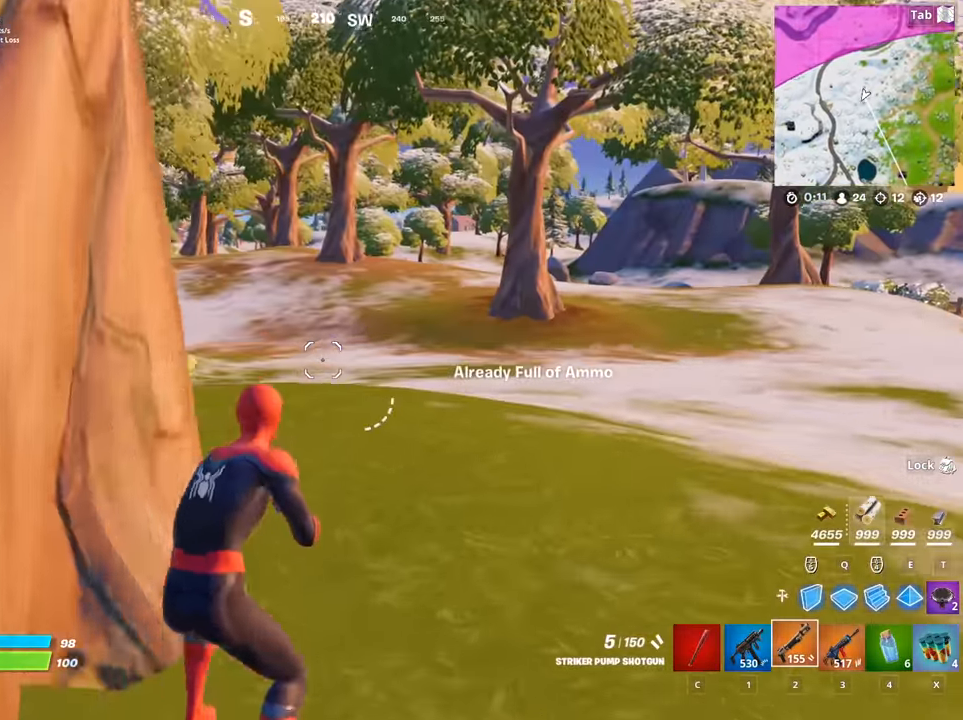
{"keys": ["tab", "w"], "mouse": [], "mouse_move": "still", "events": [[117, "tab", "down"], [317, "tab", "up"], [500, "tab", "down"]]}
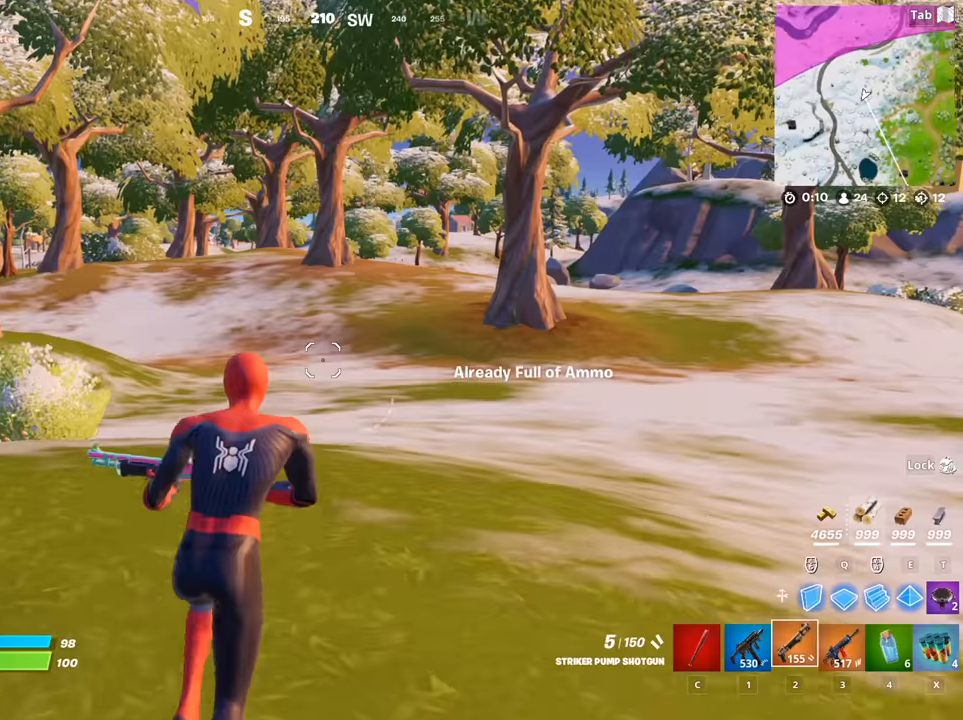
{"keys": [], "mouse": [], "mouse_move": "still", "events": [[134, "space", "down"], [184, "tab", "up"], [284, "space", "up"], [317, "w", "up"]]}
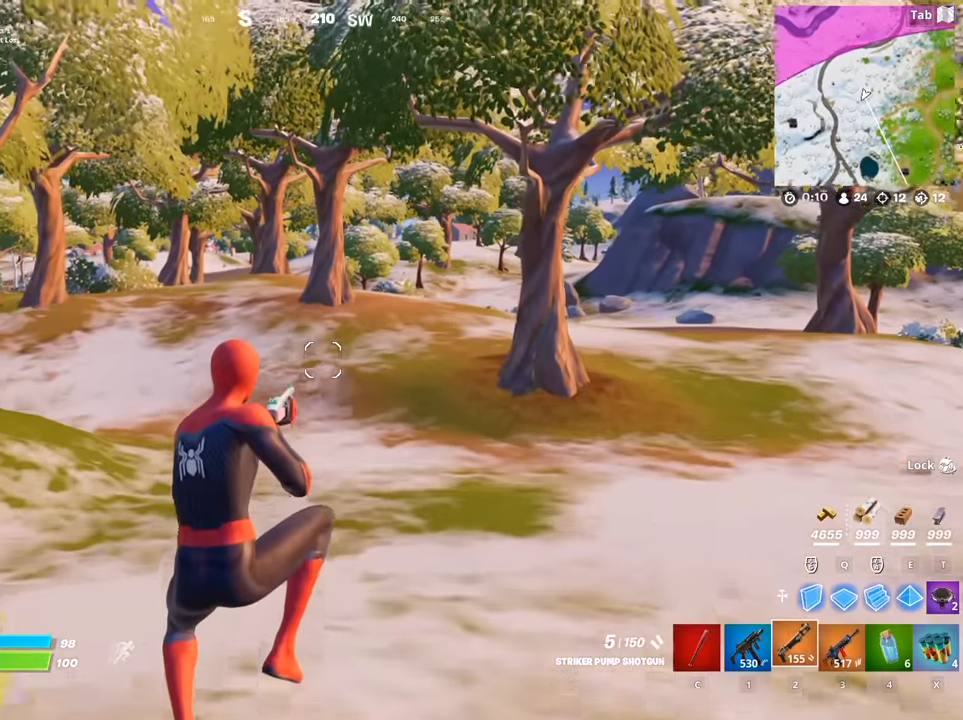
{"keys": [], "mouse": [], "mouse_move": "still", "events": []}
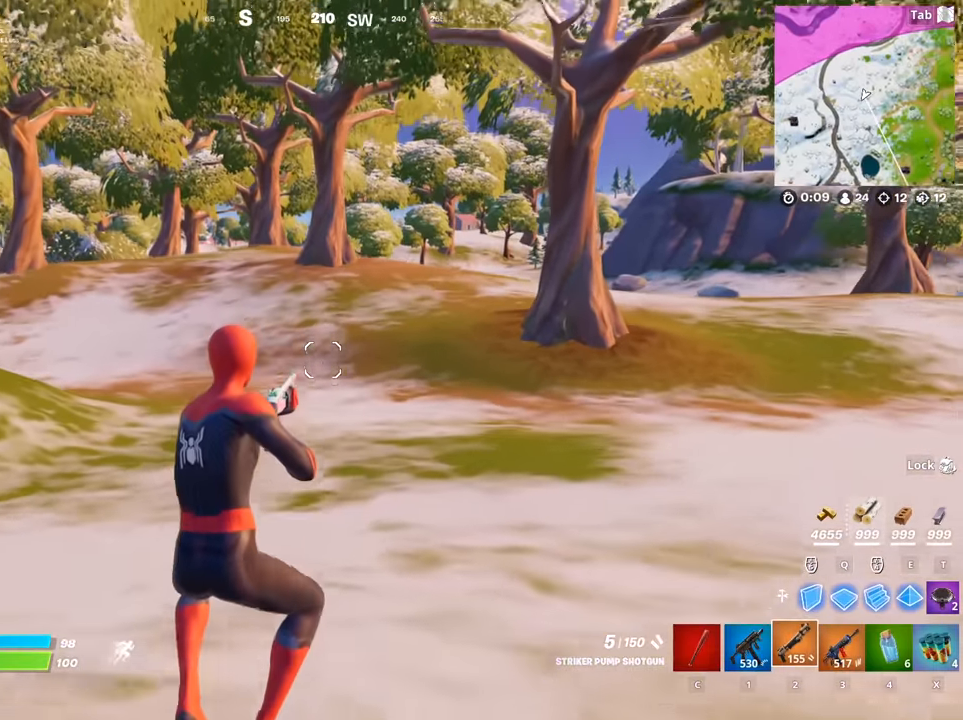
{"keys": [], "mouse": [], "mouse_move": "still", "events": []}
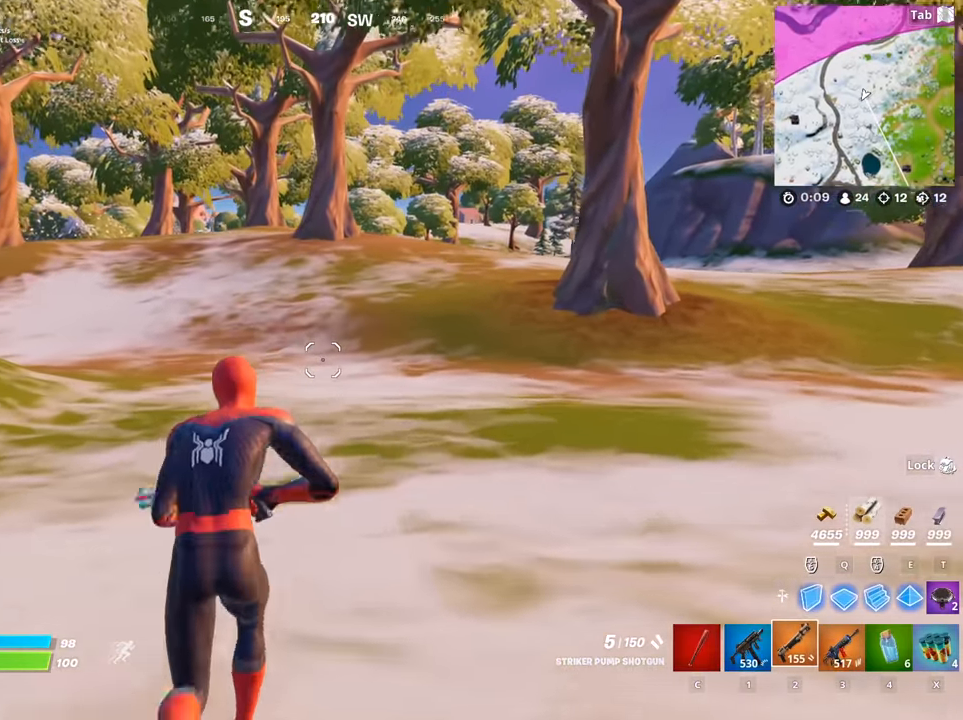
{"keys": [], "mouse": [], "mouse_move": "still", "events": []}
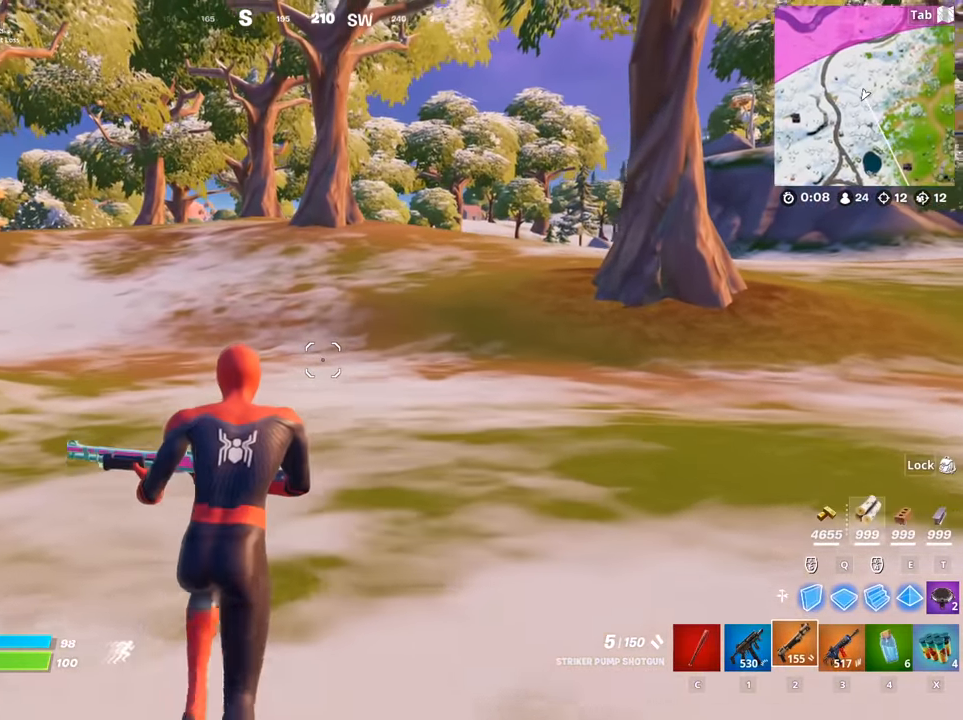
{"keys": [], "mouse": [], "mouse_move": "still", "events": []}